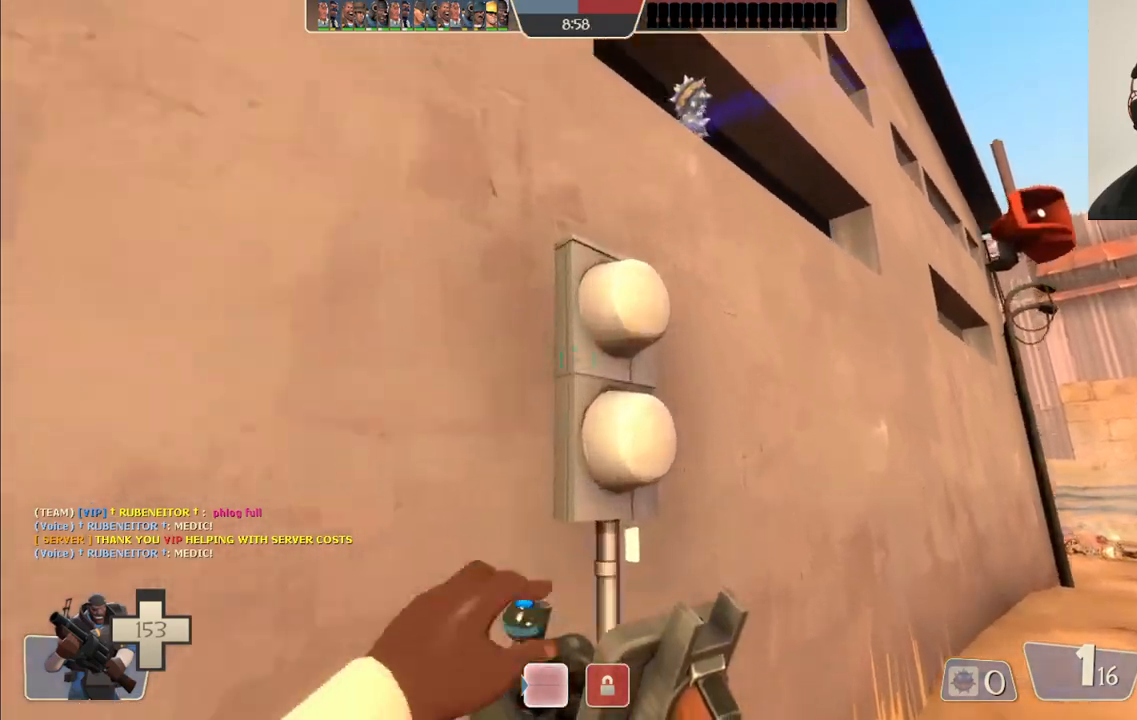
Gameplay with a controller (PlayStation layout); each line is a JSON object with the inputs held at the frame after it (dt_ms = milliseconds from this image to that frame). "events" lists button and stick changes between this image and that frame as [ms after this image, input, new state], when the widget could be followed in between.
{"dt_ms": 500, "buttons": [], "left_stick": "right", "right_stick": "center", "events": [[33, "left_stick", "right"]]}
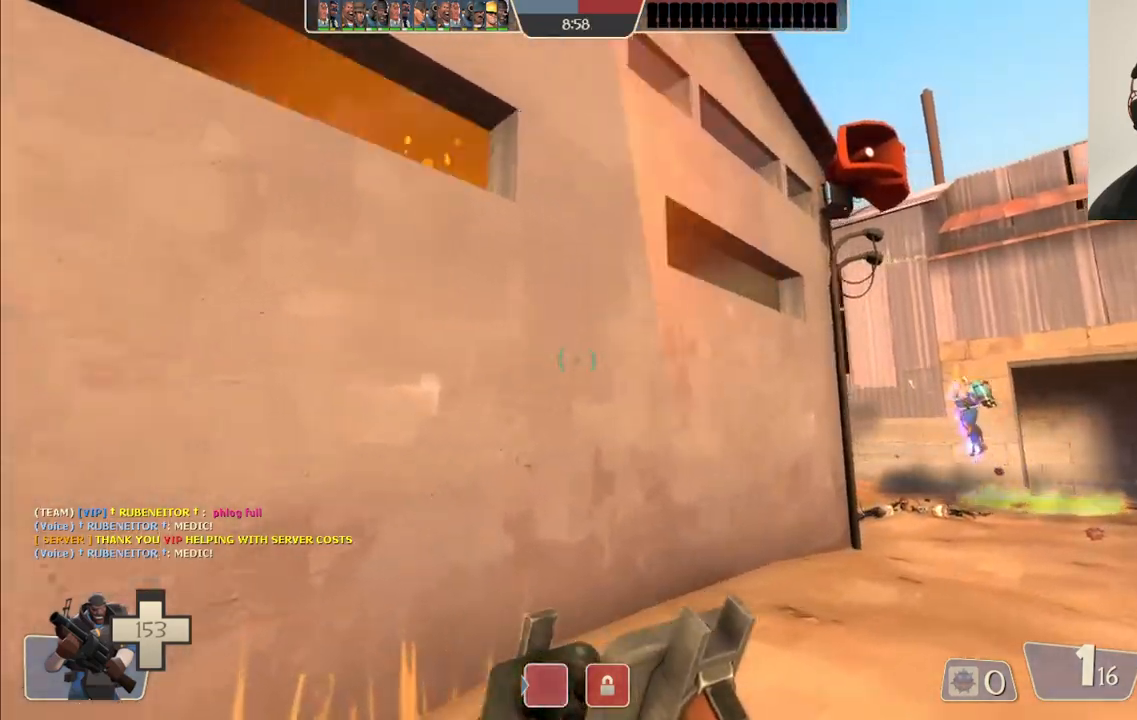
{"dt_ms": 500, "buttons": [], "left_stick": "right", "right_stick": "center", "events": []}
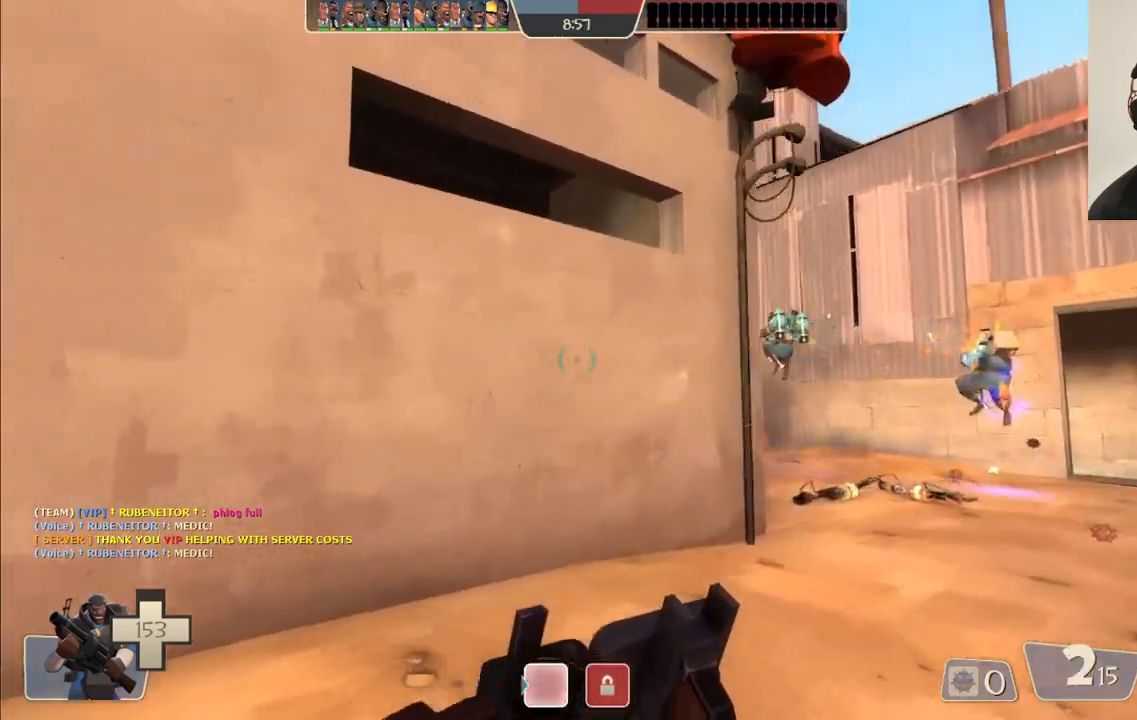
{"dt_ms": 500, "buttons": [], "left_stick": "right", "right_stick": "left", "events": [[350, "R1", "down"], [450, "R1", "up"], [500, "right_stick", "left"]]}
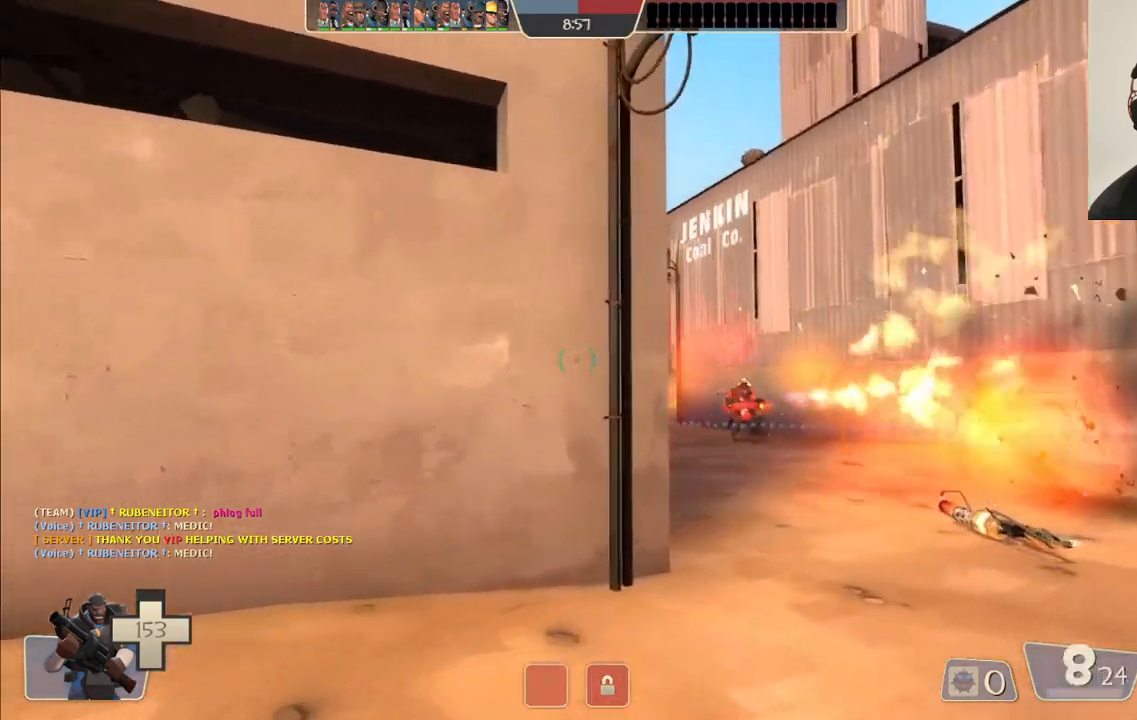
{"dt_ms": 500, "buttons": [], "left_stick": "right", "right_stick": "center", "events": [[83, "right_stick", "center"], [217, "R2", "down"], [467, "R2", "up"]]}
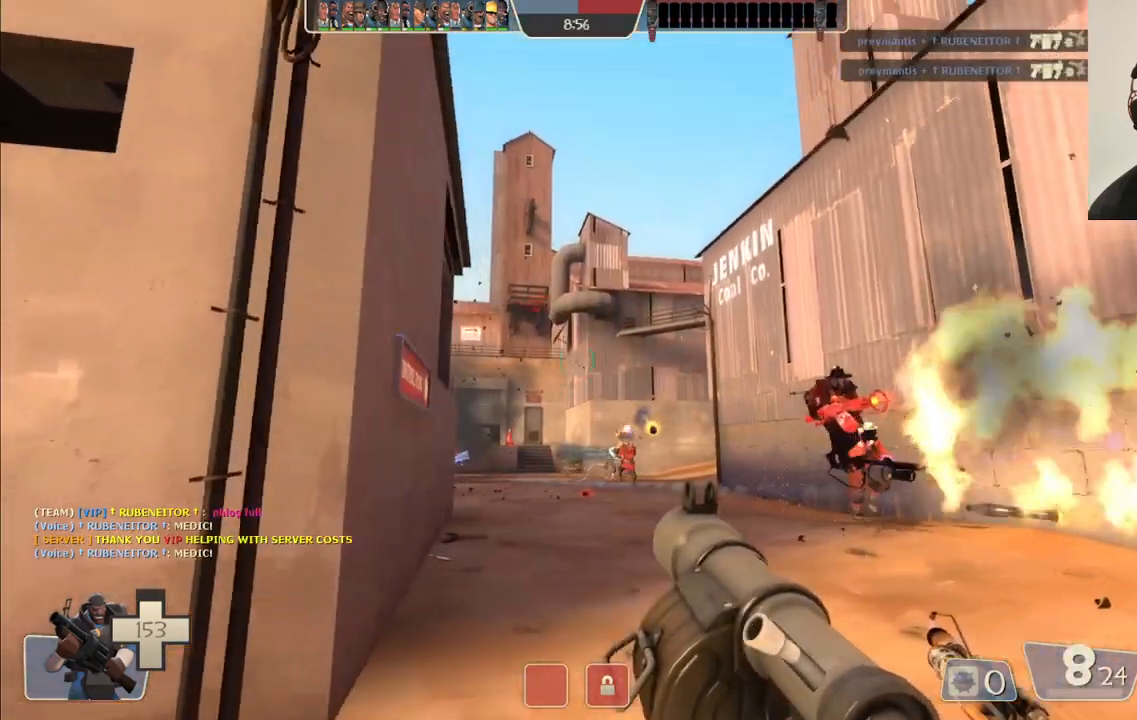
{"dt_ms": 500, "buttons": ["L2", "R2"], "left_stick": "up", "right_stick": "center", "events": [[33, "R2", "down"], [117, "R2", "up"], [200, "R2", "down"], [233, "left_stick", "up-left"], [250, "R2", "up"], [333, "R2", "down"], [383, "R2", "up"], [467, "R2", "down"], [483, "L2", "down"], [500, "left_stick", "up"]]}
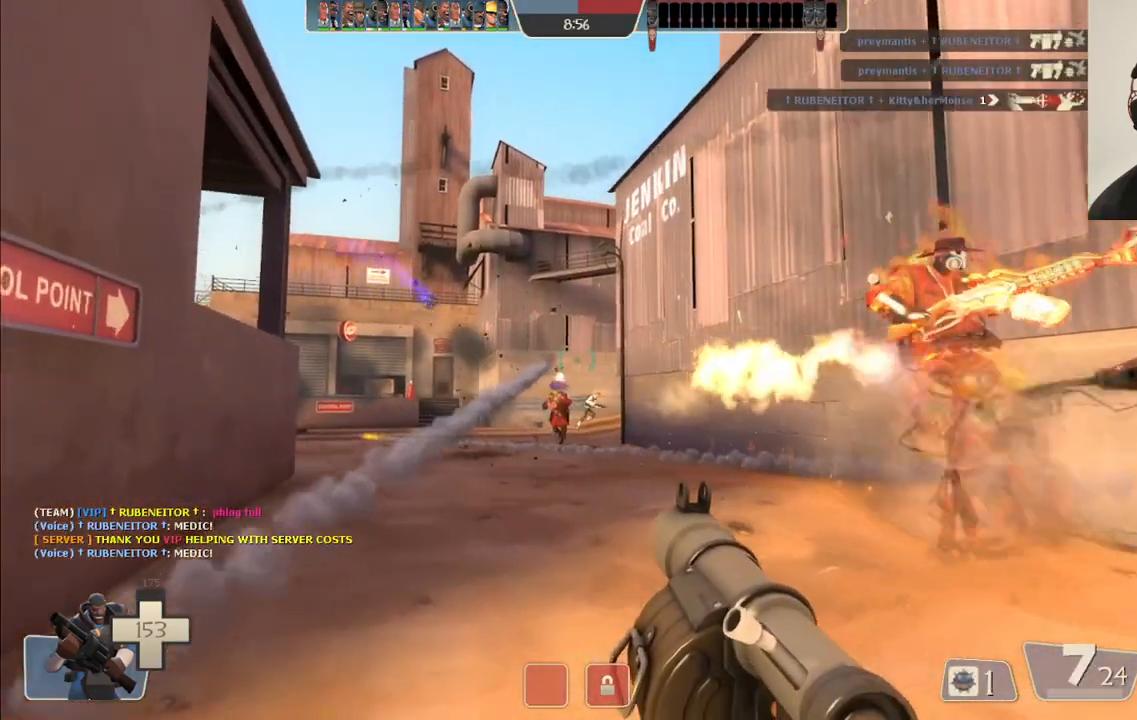
{"dt_ms": 500, "buttons": ["R2"], "left_stick": "up-right", "right_stick": "center", "events": [[33, "R2", "up"], [50, "L1", "down"], [100, "R2", "down"], [117, "L1", "up"], [133, "L2", "up"], [133, "left_stick", "up-right"], [150, "R2", "up"], [200, "L2", "down"], [233, "R2", "down"], [283, "R2", "up"], [317, "L2", "up"], [367, "R2", "down"], [400, "L2", "down"], [417, "L1", "down"], [417, "R2", "up"], [500, "L1", "up"], [500, "L2", "up"], [500, "R2", "down"]]}
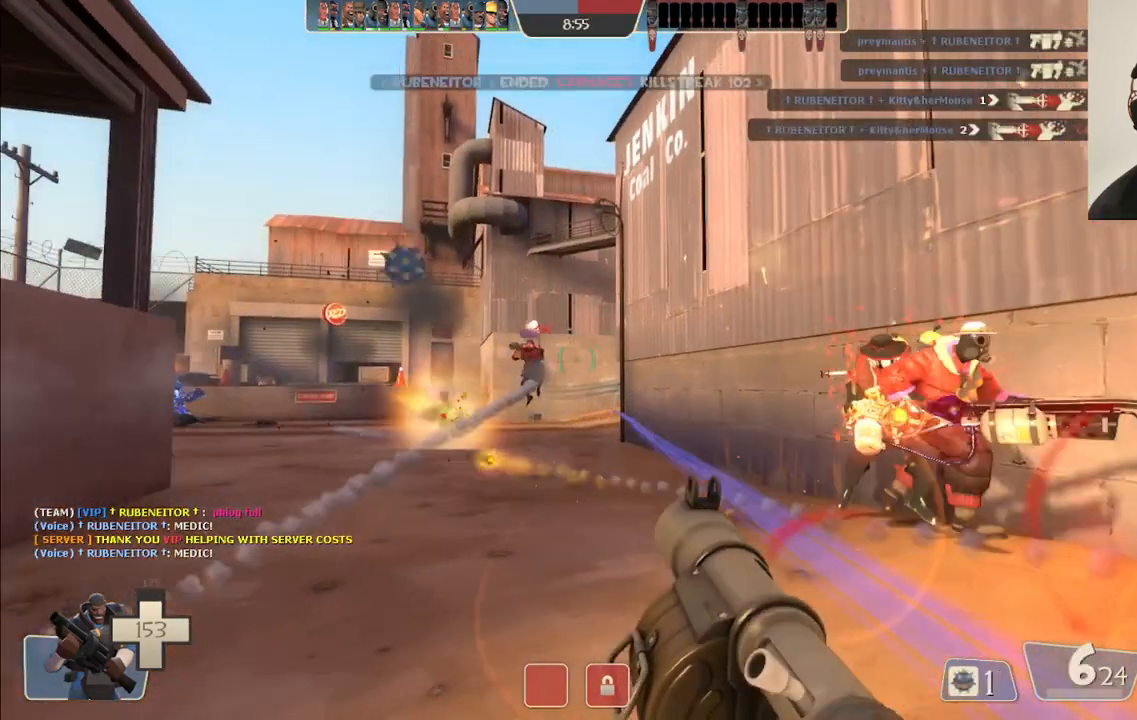
{"dt_ms": 500, "buttons": ["L1", "L2"], "left_stick": "down-left", "right_stick": "right"}
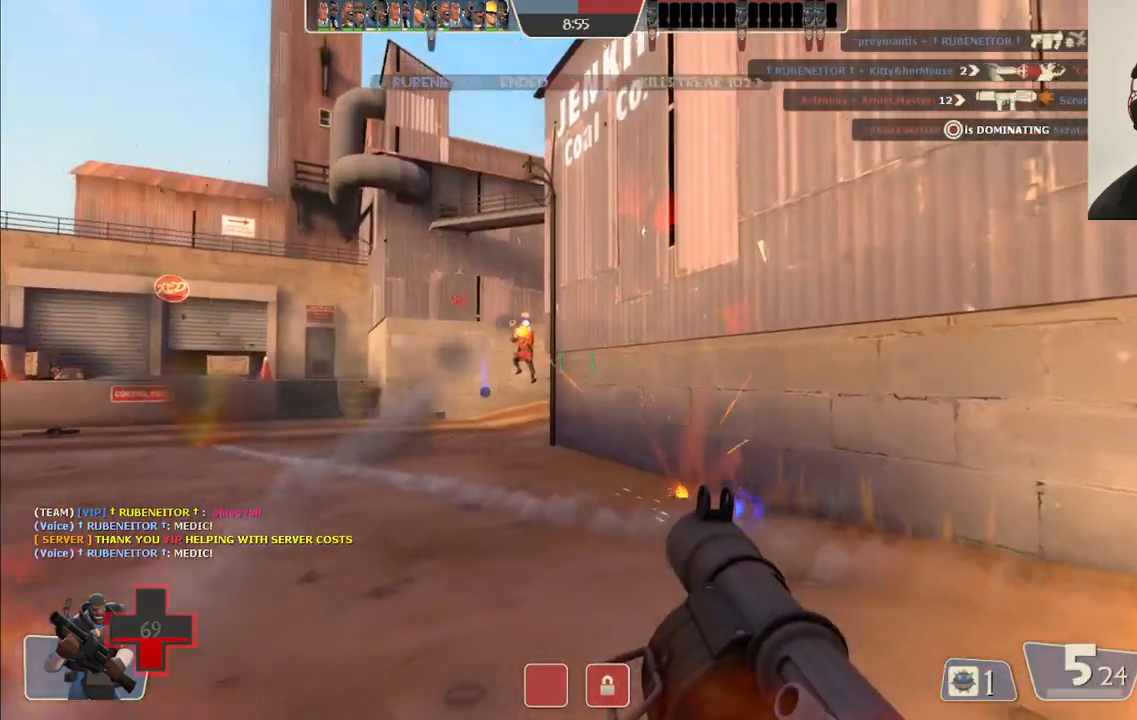
{"dt_ms": 500, "buttons": ["L2", "R2"], "left_stick": "up", "right_stick": "center"}
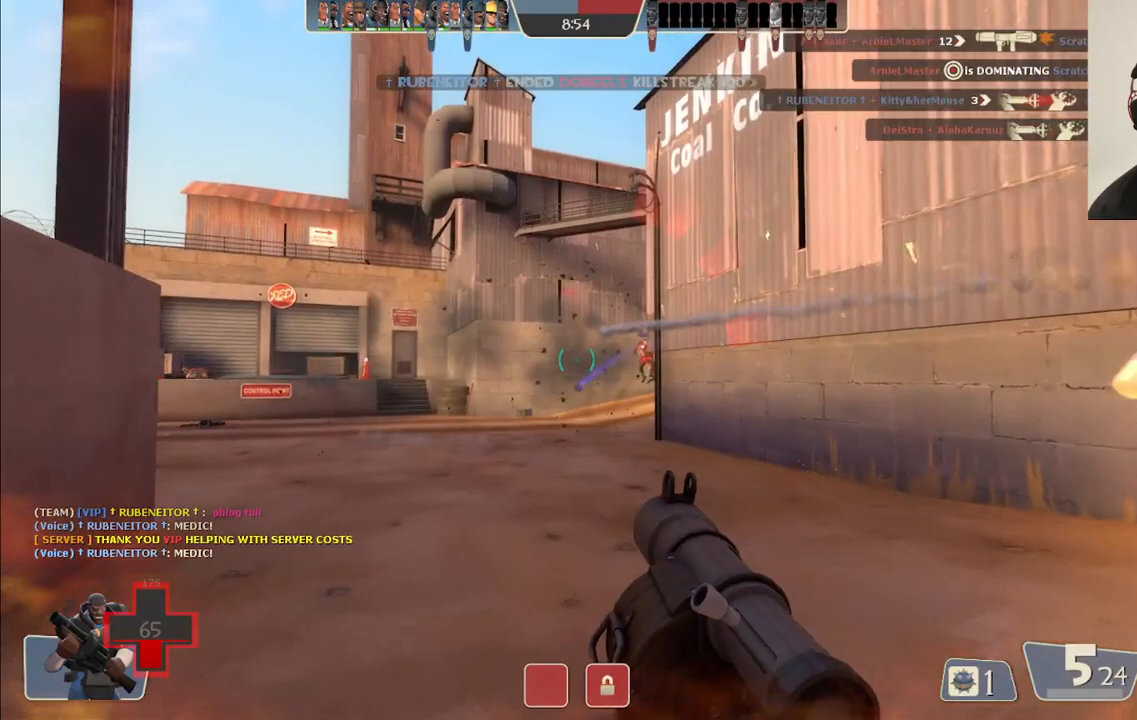
{"dt_ms": 500, "buttons": [], "left_stick": "up-right", "right_stick": "center", "events": [[33, "R2", "up"], [50, "L2", "up"], [50, "left_stick", "up-right"], [117, "R2", "down"], [183, "R2", "up"], [267, "R2", "down"], [333, "L2", "down"], [350, "L1", "down"], [350, "R2", "up"], [417, "R2", "down"], [450, "L1", "up"], [467, "L2", "up"], [483, "R2", "up"]]}
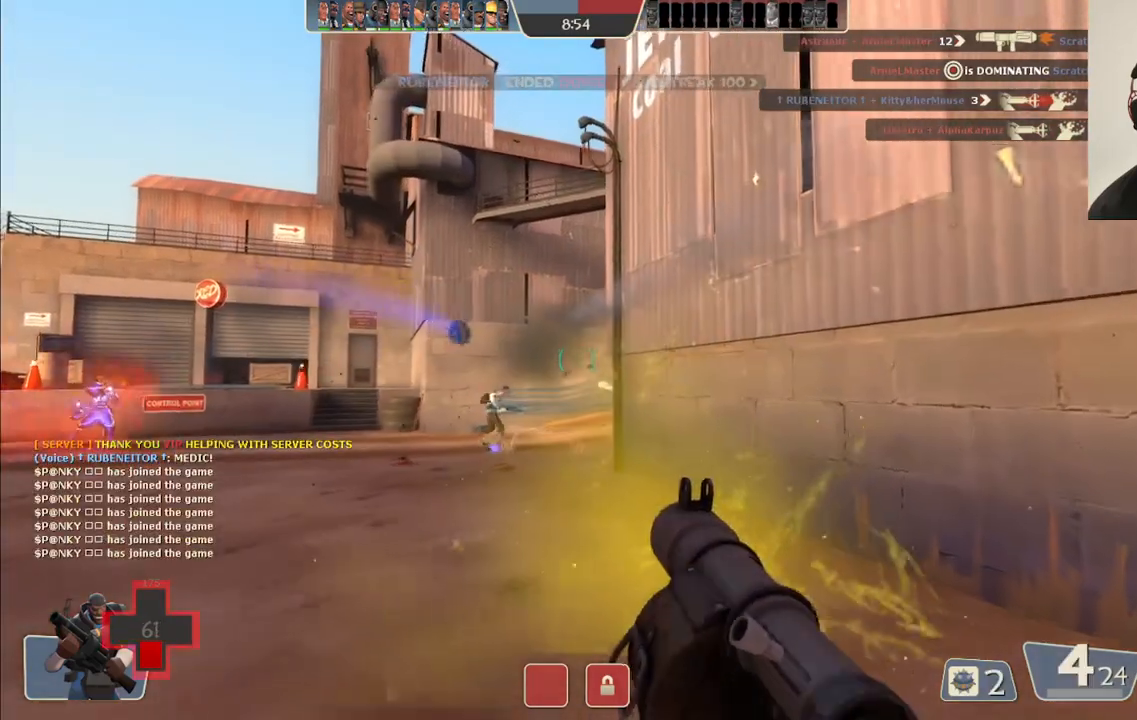
{"dt_ms": 500, "buttons": [], "left_stick": "up-left", "right_stick": "center", "events": [[33, "left_stick", "down-right"], [67, "L2", "down"], [67, "R2", "down"], [100, "L1", "down"], [133, "R2", "up"], [183, "left_stick", "down-left"], [200, "L1", "up"], [200, "L2", "up"], [217, "R2", "down"], [283, "R2", "up"], [317, "L2", "down"], [317, "left_stick", "up-left"], [350, "R2", "down"], [433, "L2", "up"], [433, "R2", "up"]]}
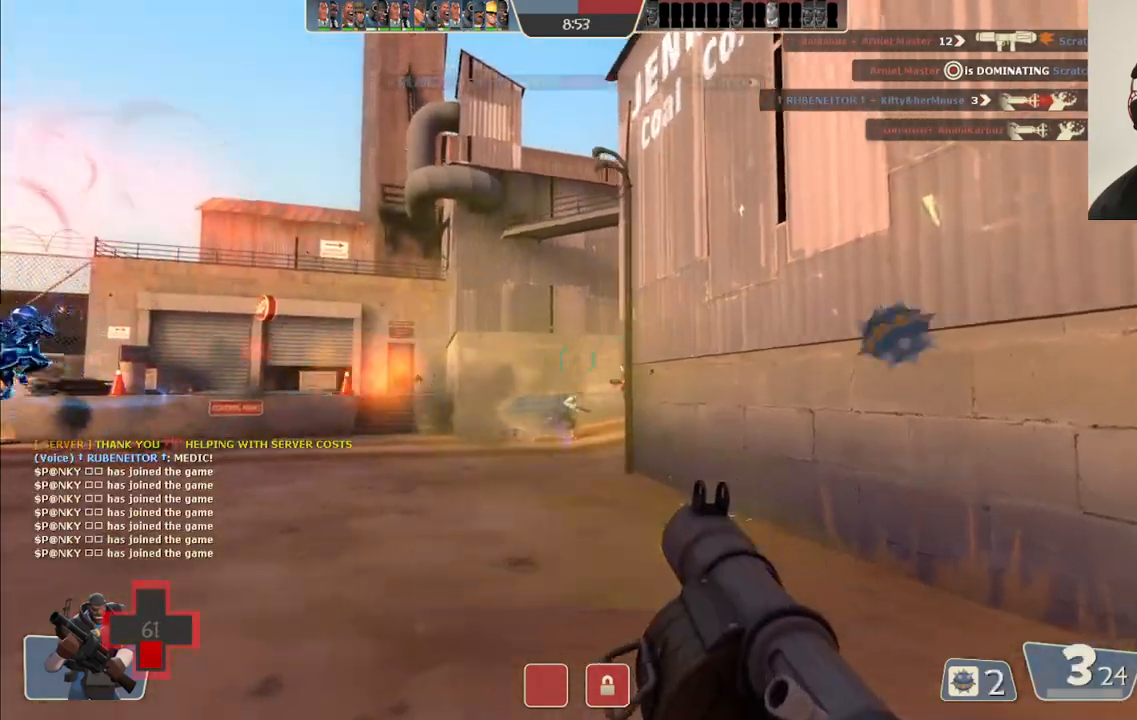
{"dt_ms": 1000, "buttons": [], "left_stick": "down", "right_stick": "center"}
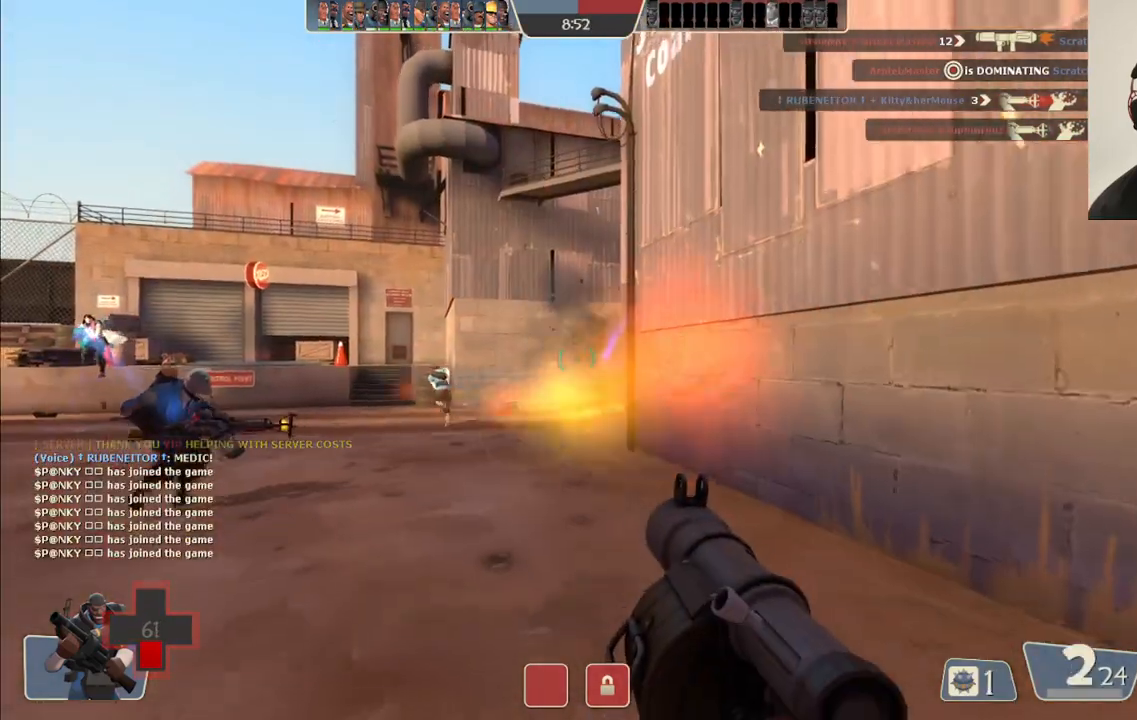
{"dt_ms": 500, "buttons": ["L1", "L2"], "left_stick": "down-right", "right_stick": "center", "events": [[67, "R2", "down"], [83, "L2", "down"], [100, "L1", "down"], [133, "R2", "up"], [183, "L1", "up"], [200, "L2", "up"], [217, "R2", "down"], [267, "L2", "down"], [283, "R2", "up"], [300, "L1", "down"], [367, "R2", "down"], [400, "L1", "up"], [417, "L2", "up"], [433, "R2", "up"], [433, "left_stick", "down-right"], [483, "L2", "down"], [500, "L1", "down"]]}
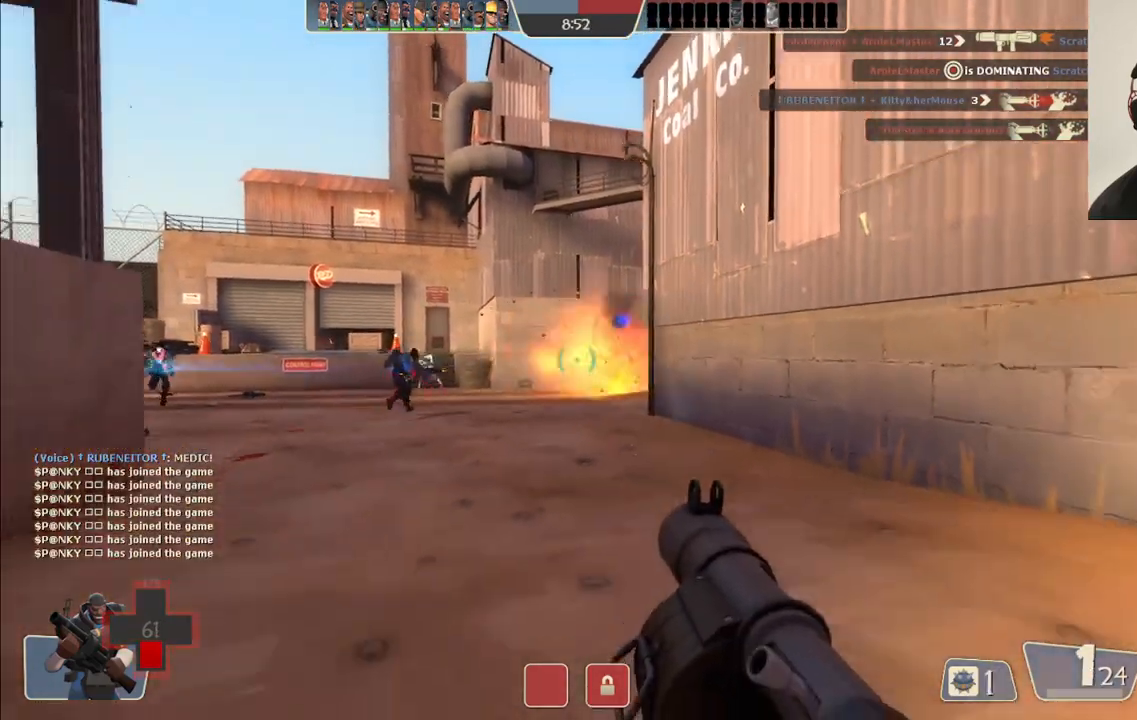
{"dt_ms": 500, "buttons": ["SQUARE", "L2"], "left_stick": "up", "right_stick": "center", "events": [[33, "left_stick", "right"], [117, "L1", "up"], [133, "L2", "up"], [150, "SQUARE", "down"], [150, "left_stick", "up-right"], [200, "L2", "down"], [250, "SQUARE", "up"], [300, "left_stick", "up"], [317, "L2", "up"], [317, "SQUARE", "down"], [400, "SQUARE", "up"], [483, "SQUARE", "down"], [500, "L2", "down"]]}
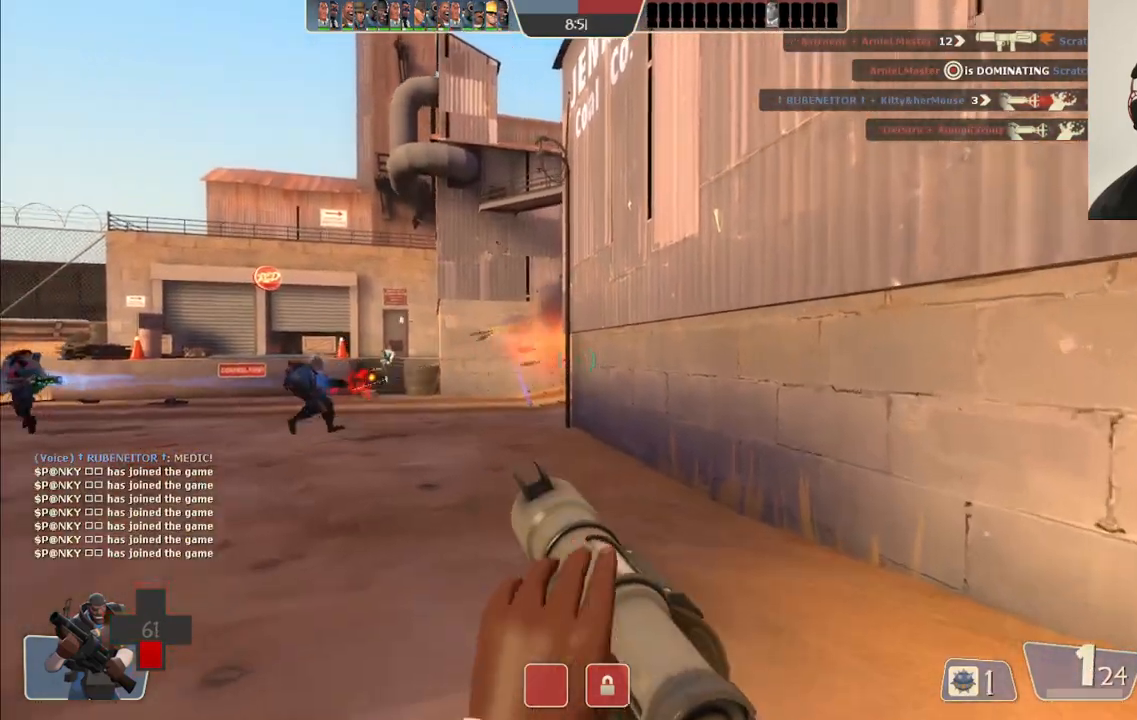
{"dt_ms": 500, "buttons": [], "left_stick": "up-right", "right_stick": "center", "events": [[83, "SQUARE", "up"], [150, "L2", "up"], [283, "right_stick", "left"], [300, "L2", "down"], [350, "left_stick", "up-right"], [450, "right_stick", "center"], [467, "L2", "up"]]}
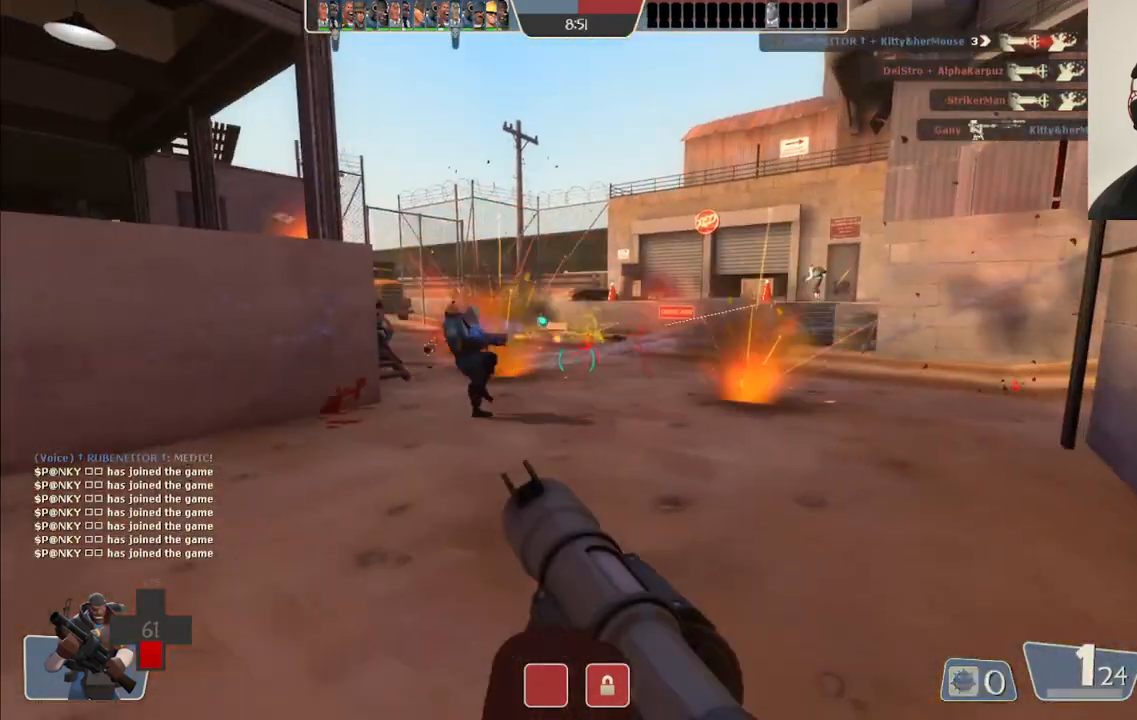
{"dt_ms": 500, "buttons": [], "left_stick": "down-left", "right_stick": "right", "events": [[217, "left_stick", "down"], [283, "left_stick", "down-left"], [400, "right_stick", "right"]]}
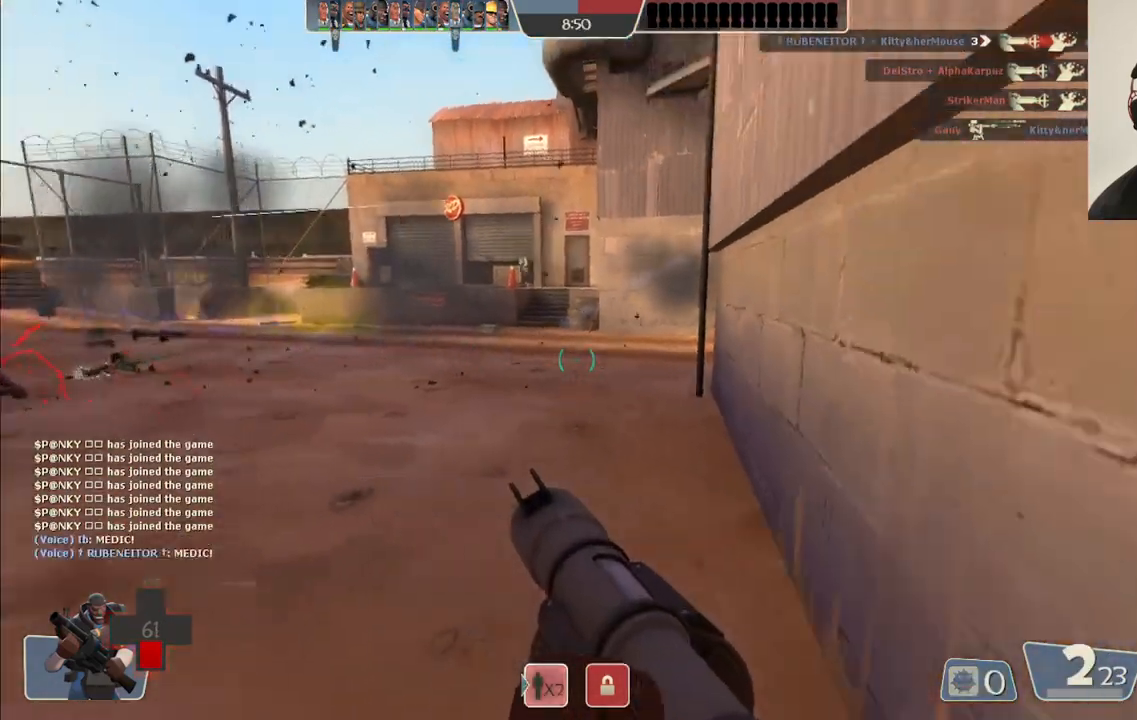
{"dt_ms": 500, "buttons": [], "left_stick": "up", "right_stick": "center", "events": [[33, "left_stick", "up-left"], [150, "left_stick", "up"], [167, "right_stick", "center"]]}
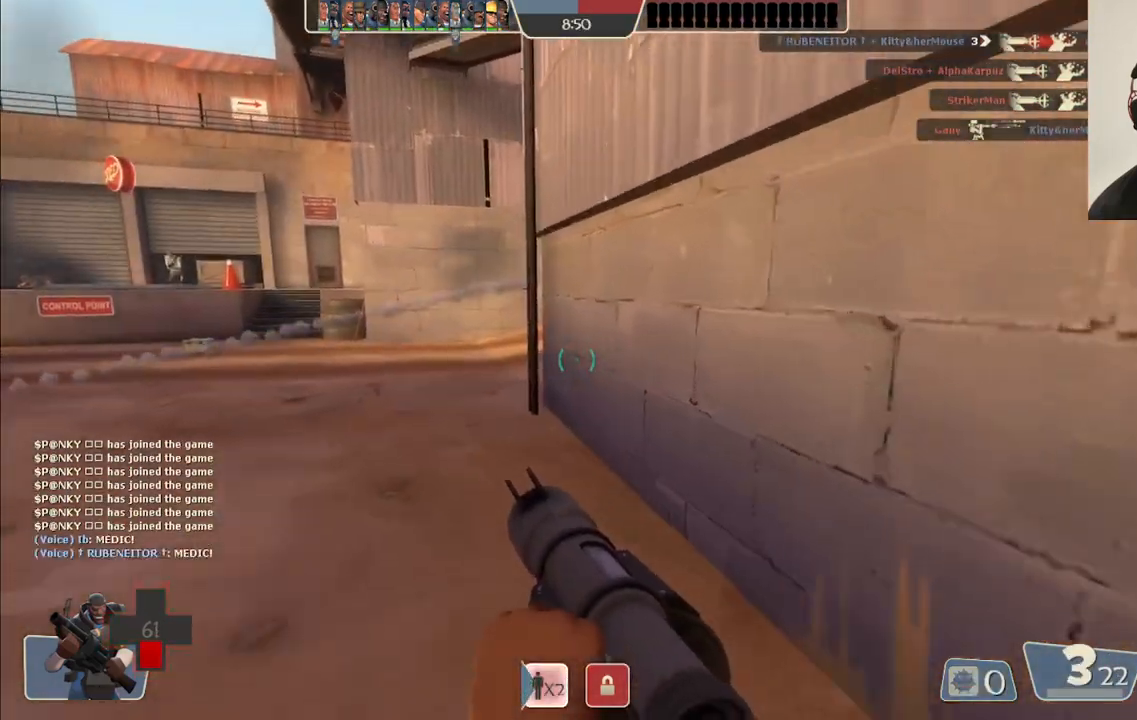
{"dt_ms": 500, "buttons": ["R2"], "left_stick": "down-right", "right_stick": "center", "events": [[300, "left_stick", "center"], [317, "R2", "down"], [350, "left_stick", "down-right"], [417, "R2", "up"], [500, "R2", "down"]]}
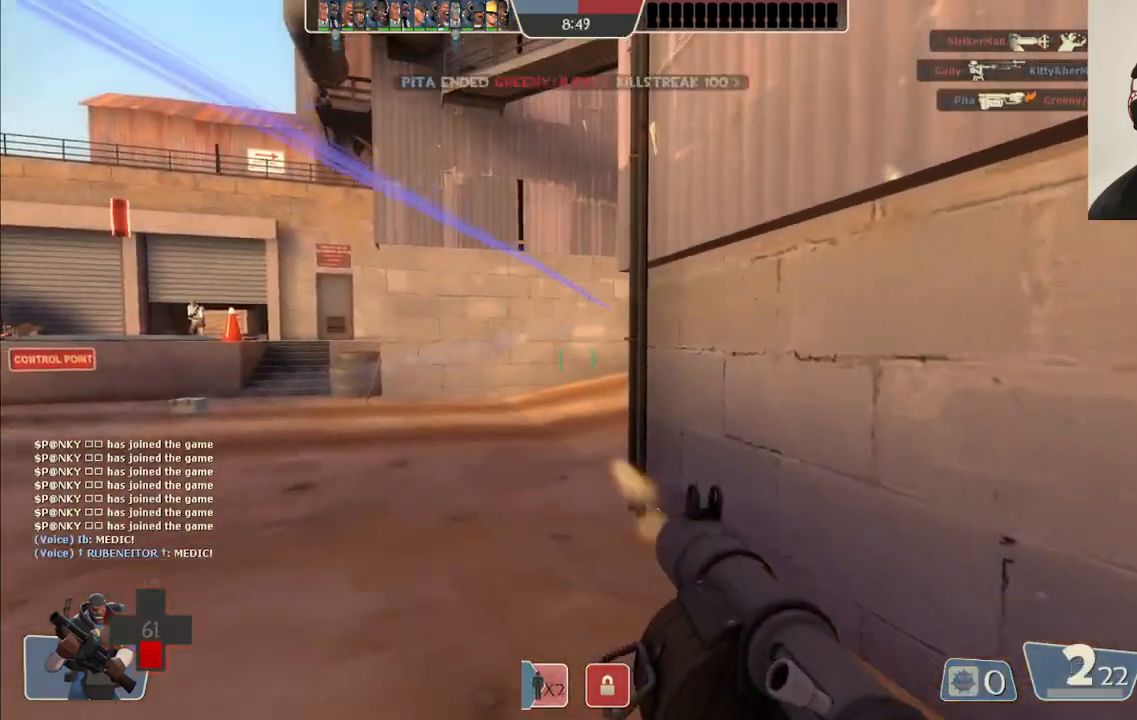
{"dt_ms": 500, "buttons": ["R2"], "left_stick": "down-right", "right_stick": "center", "events": [[33, "R2", "up"], [50, "left_stick", "left"], [117, "left_stick", "up"], [250, "R2", "down"], [317, "left_stick", "down-left"], [333, "R2", "up"], [383, "R2", "down"], [433, "left_stick", "down-right"]]}
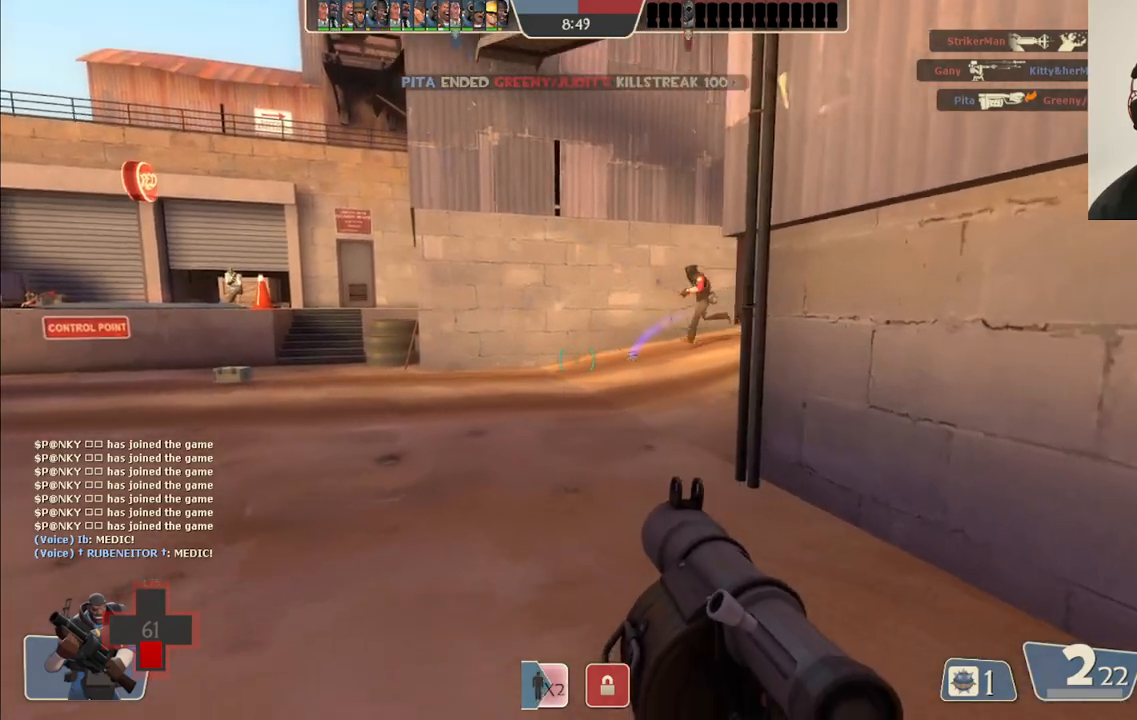
{"dt_ms": 500, "buttons": ["R2"], "left_stick": "down-left", "right_stick": "center"}
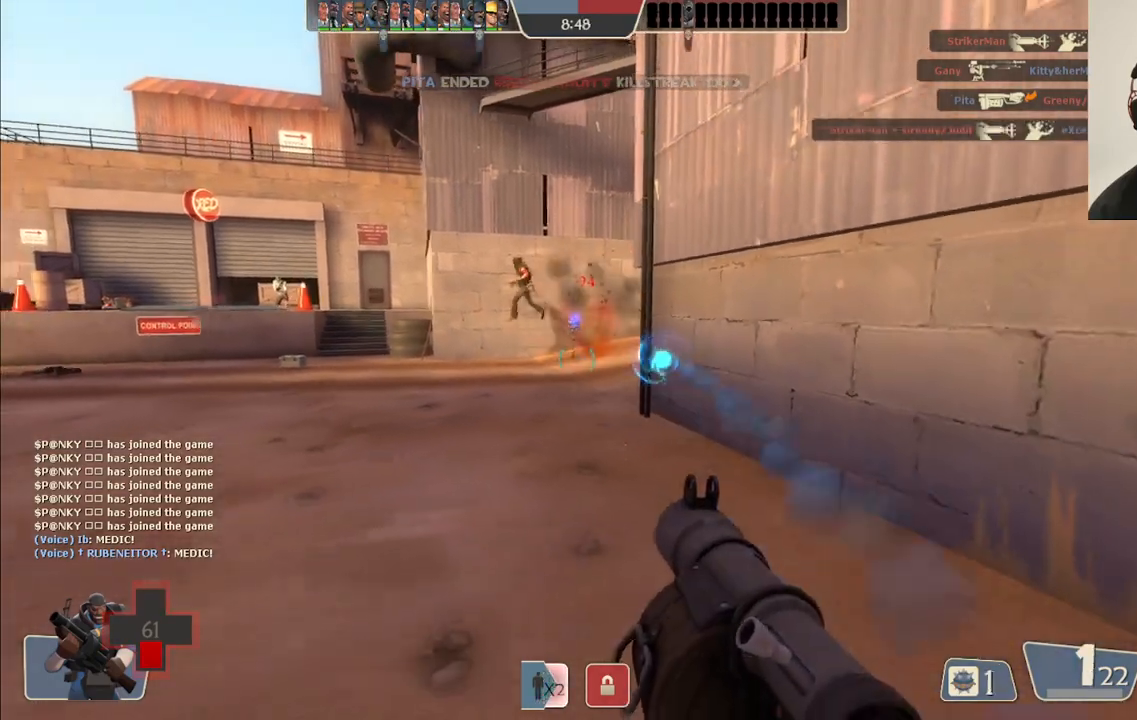
{"dt_ms": 500, "buttons": [], "left_stick": "down-right", "right_stick": "center", "events": [[17, "L2", "down"], [17, "R2", "up"], [33, "L1", "down"], [67, "R2", "down"], [133, "L1", "up"], [150, "L2", "up"], [150, "left_stick", "down"], [250, "L1", "down"], [250, "L2", "down"], [333, "R2", "up"], [350, "L1", "up"], [350, "L2", "up"], [350, "R2", "down"], [467, "R2", "up"], [500, "left_stick", "down-right"]]}
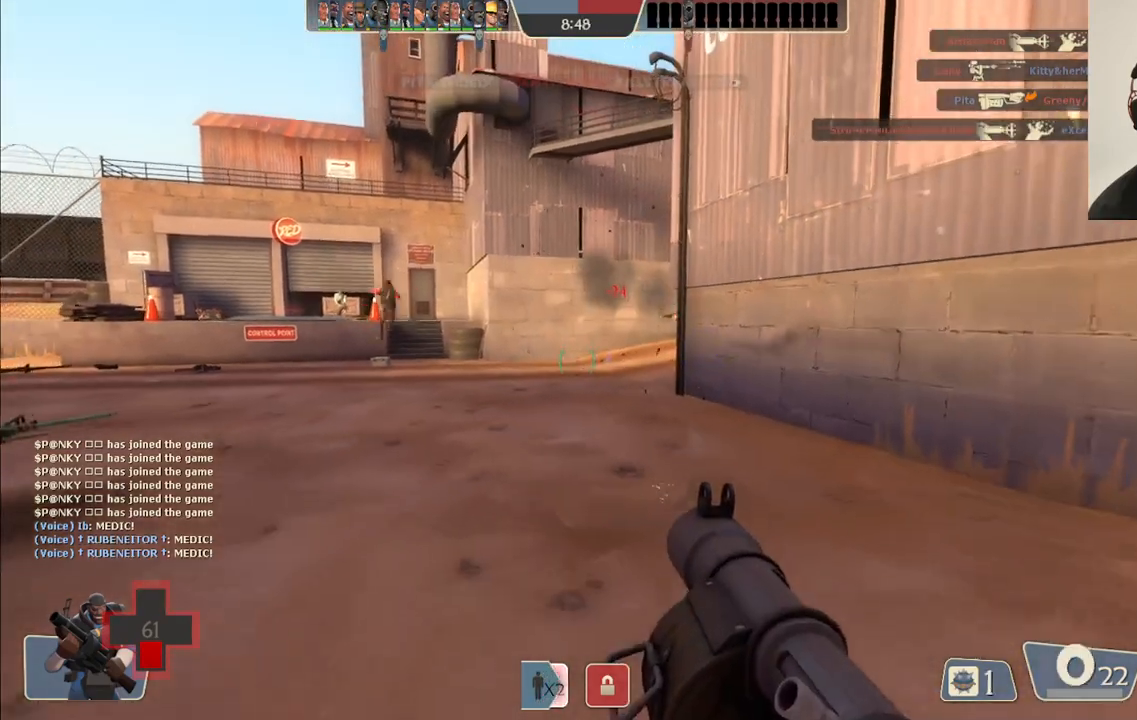
{"dt_ms": 500, "buttons": ["SQUARE", "L2"], "left_stick": "up-right", "right_stick": "center", "events": [[33, "R2", "down"], [50, "L2", "down"], [133, "R2", "up"], [183, "L2", "up"], [300, "SQUARE", "down"], [367, "left_stick", "up-right"], [383, "L2", "down"], [417, "SQUARE", "up"], [467, "SQUARE", "down"]]}
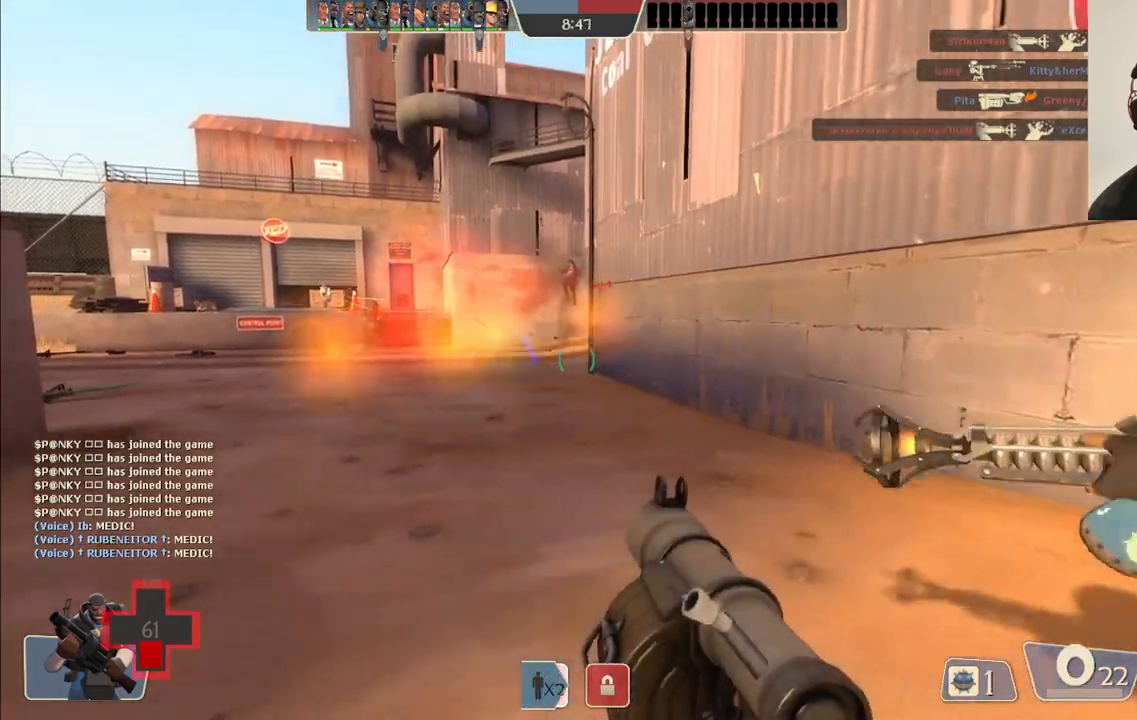
{"dt_ms": 500, "buttons": [], "left_stick": "up", "right_stick": "center"}
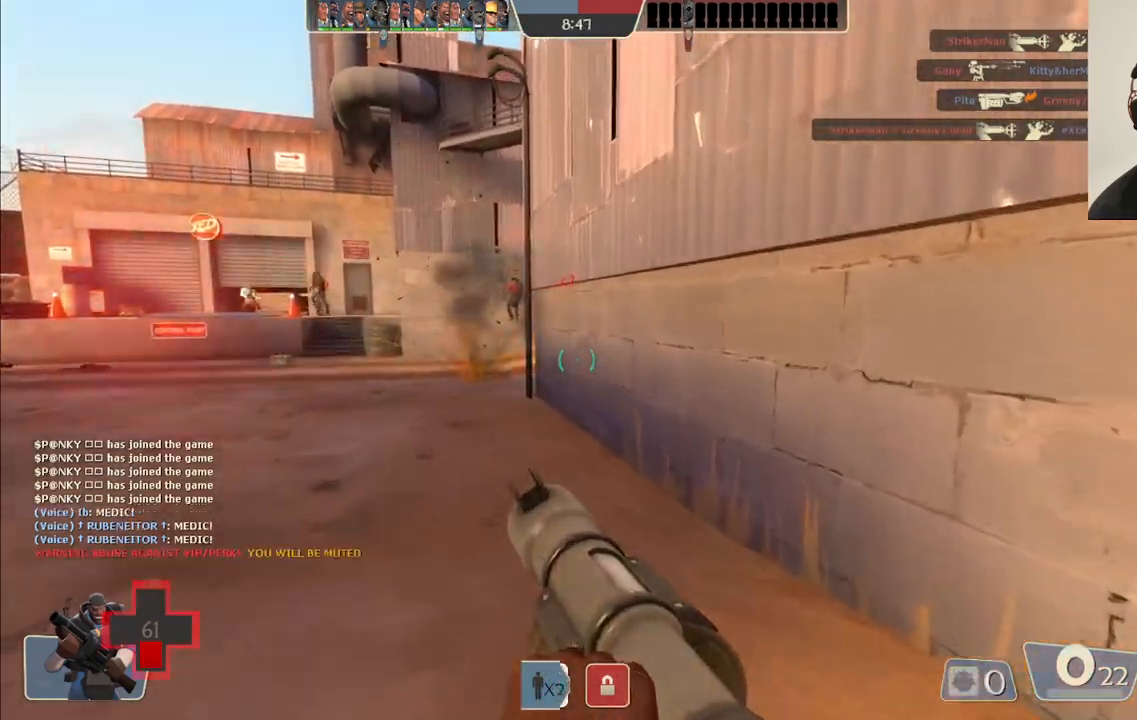
{"dt_ms": 500, "buttons": ["R2"], "left_stick": "left", "right_stick": "center"}
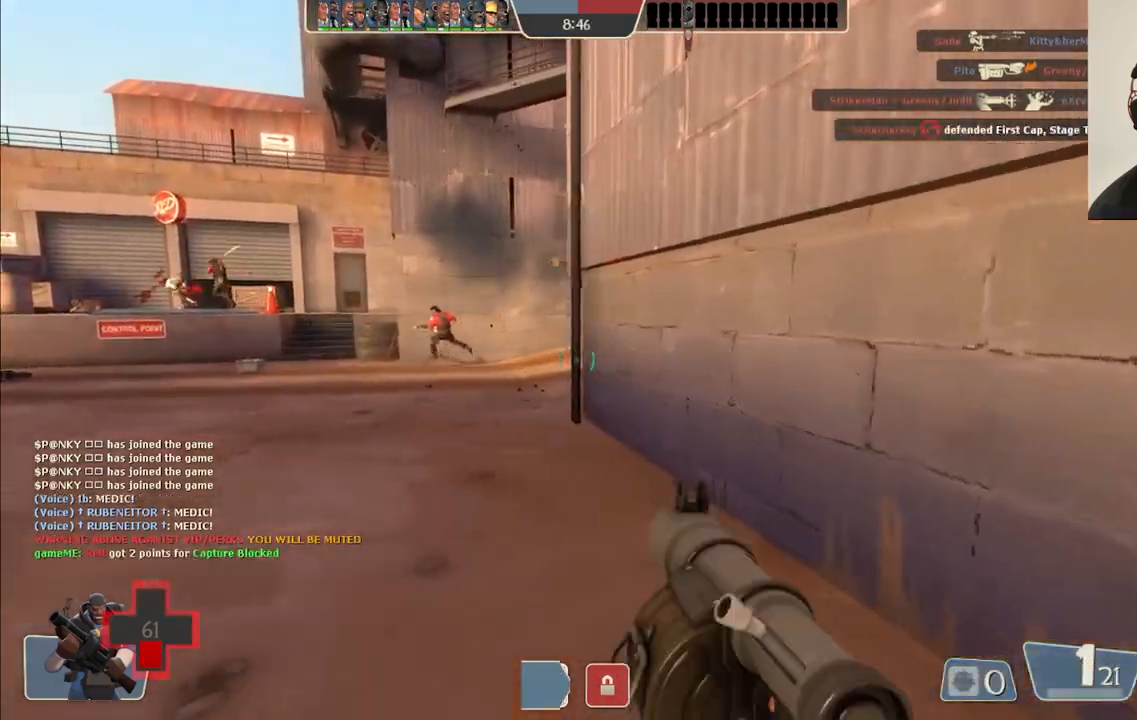
{"dt_ms": 500, "buttons": ["SQUARE", "L2"], "left_stick": "down-right", "right_stick": "center", "events": [[33, "left_stick", "down-left"], [67, "R2", "up"], [167, "R2", "down"], [267, "R2", "up"], [300, "left_stick", "down-right"], [417, "SQUARE", "down"], [450, "L2", "down"]]}
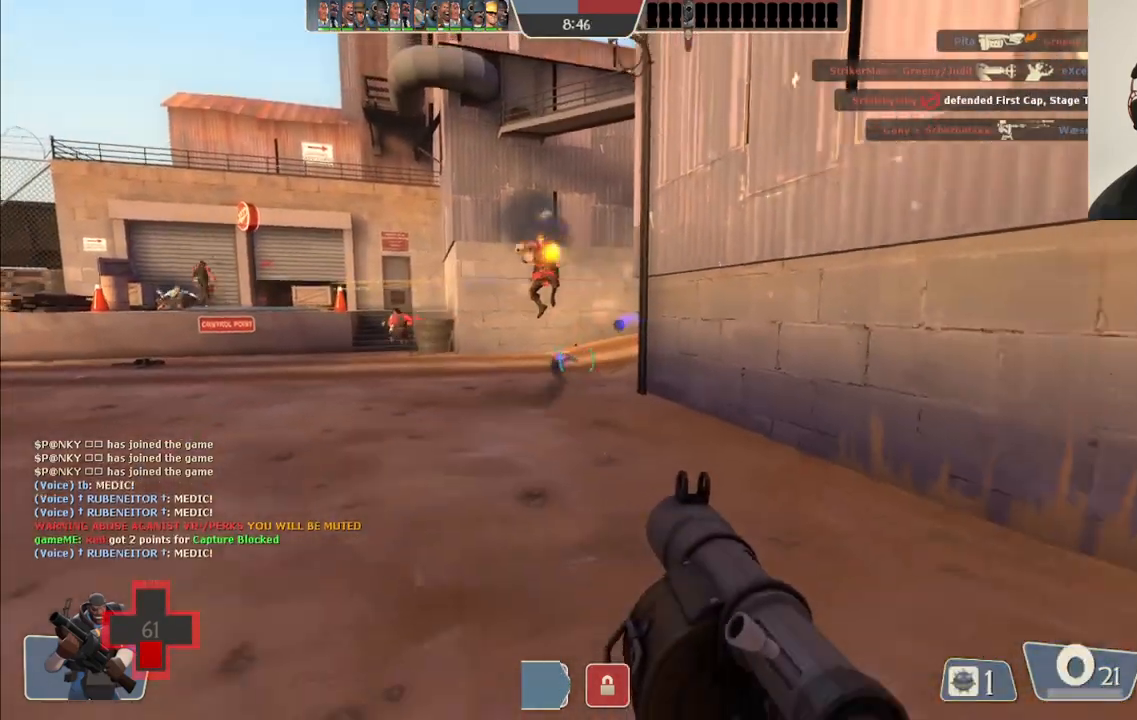
{"dt_ms": 500, "buttons": [], "left_stick": "left", "right_stick": "center", "events": [[17, "SQUARE", "up"], [83, "L2", "up"], [100, "SQUARE", "down"], [100, "left_stick", "down-left"], [150, "L2", "down"], [183, "left_stick", "left"], [200, "SQUARE", "up"], [283, "L2", "up"], [417, "CROSS", "down"], [500, "CROSS", "up"]]}
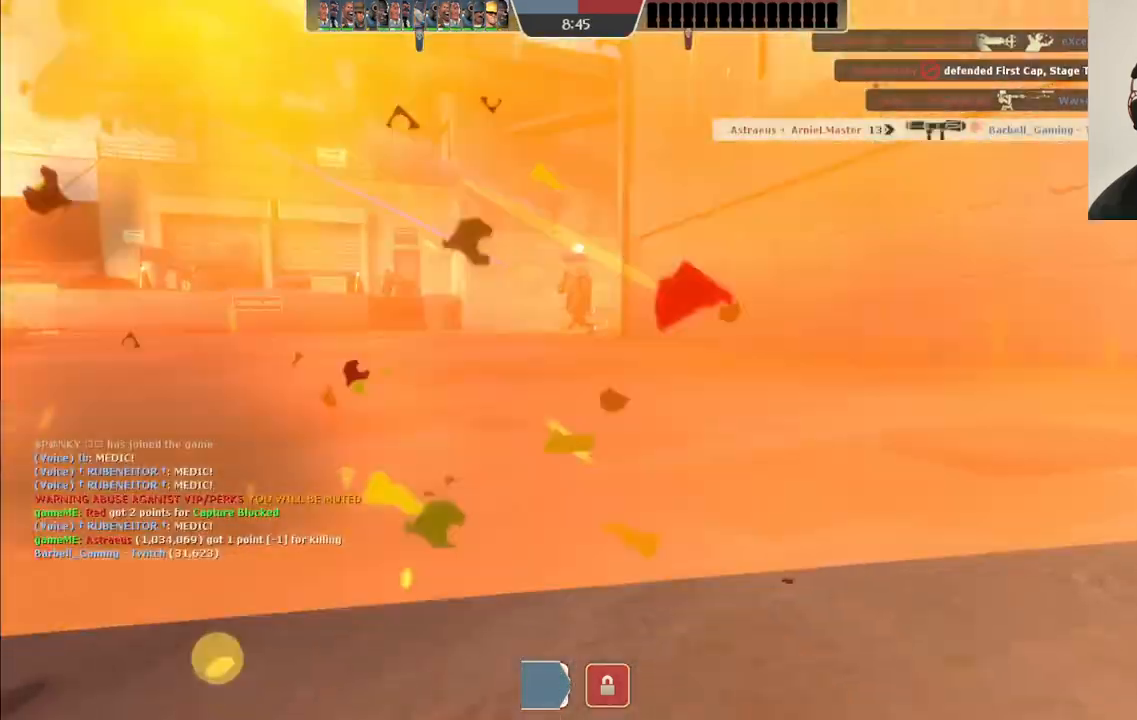
{"dt_ms": 500, "buttons": [], "left_stick": "center", "right_stick": "center", "events": [[33, "left_stick", "down-left"], [300, "L2", "down"], [317, "L1", "down"], [333, "left_stick", "down"], [433, "L1", "up"], [433, "left_stick", "center"], [467, "L2", "up"]]}
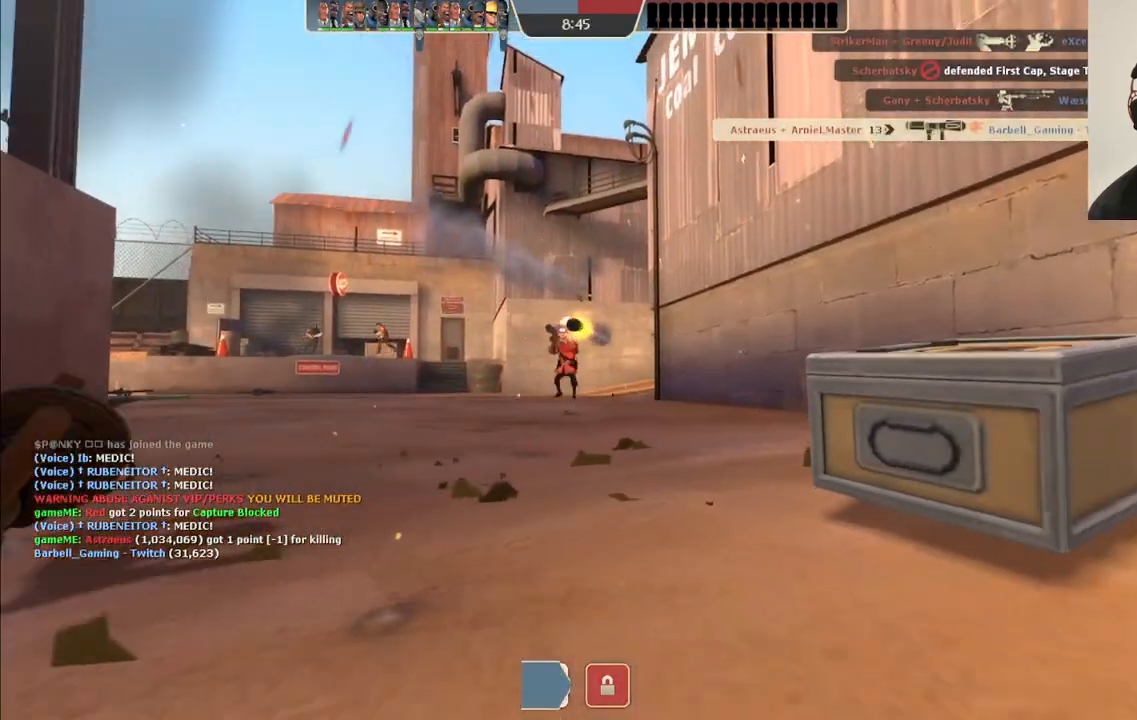
{"dt_ms": 500, "buttons": [], "left_stick": "center", "right_stick": "center", "events": []}
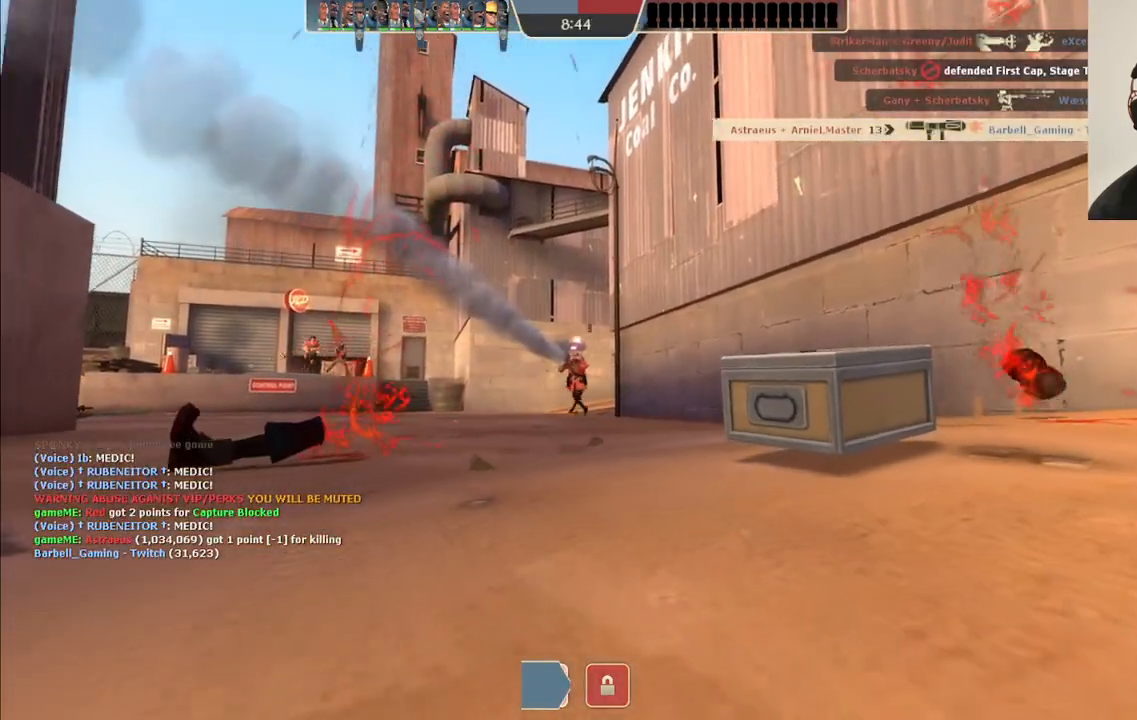
{"dt_ms": 500, "buttons": [], "left_stick": "center", "right_stick": "center", "events": []}
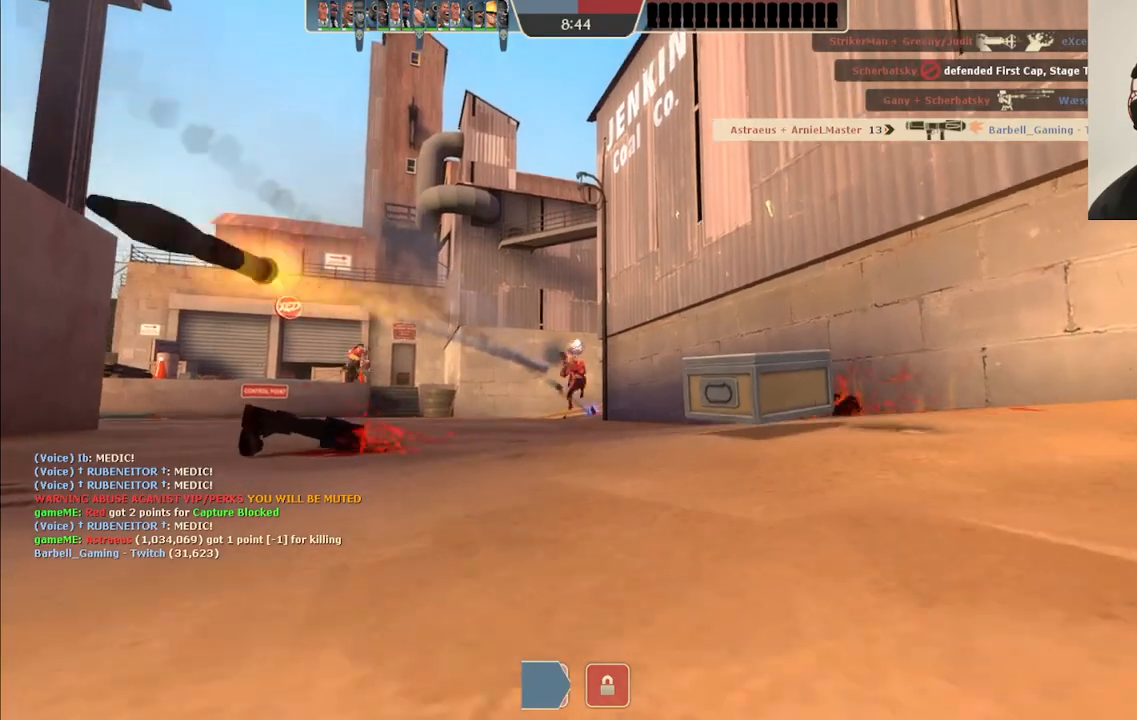
{"dt_ms": 500, "buttons": [], "left_stick": "up-right", "right_stick": "center", "events": [[67, "left_stick", "up-right"]]}
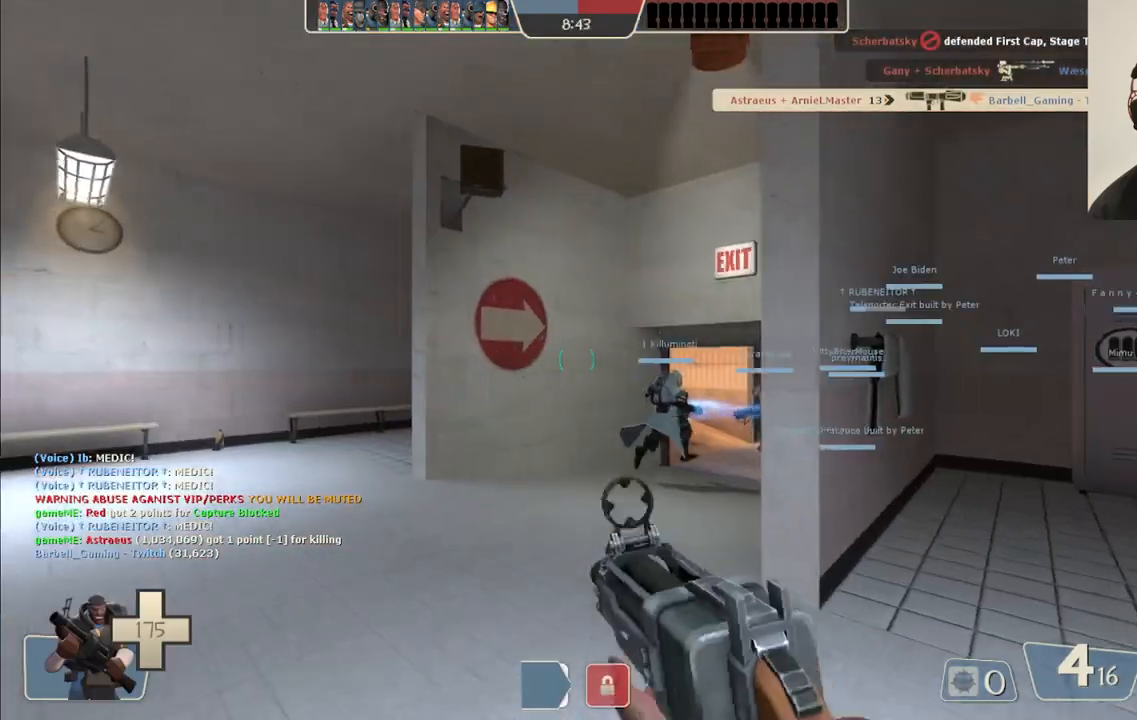
{"dt_ms": 500, "buttons": [], "left_stick": "up-left", "right_stick": "center", "events": [[383, "left_stick", "up-left"]]}